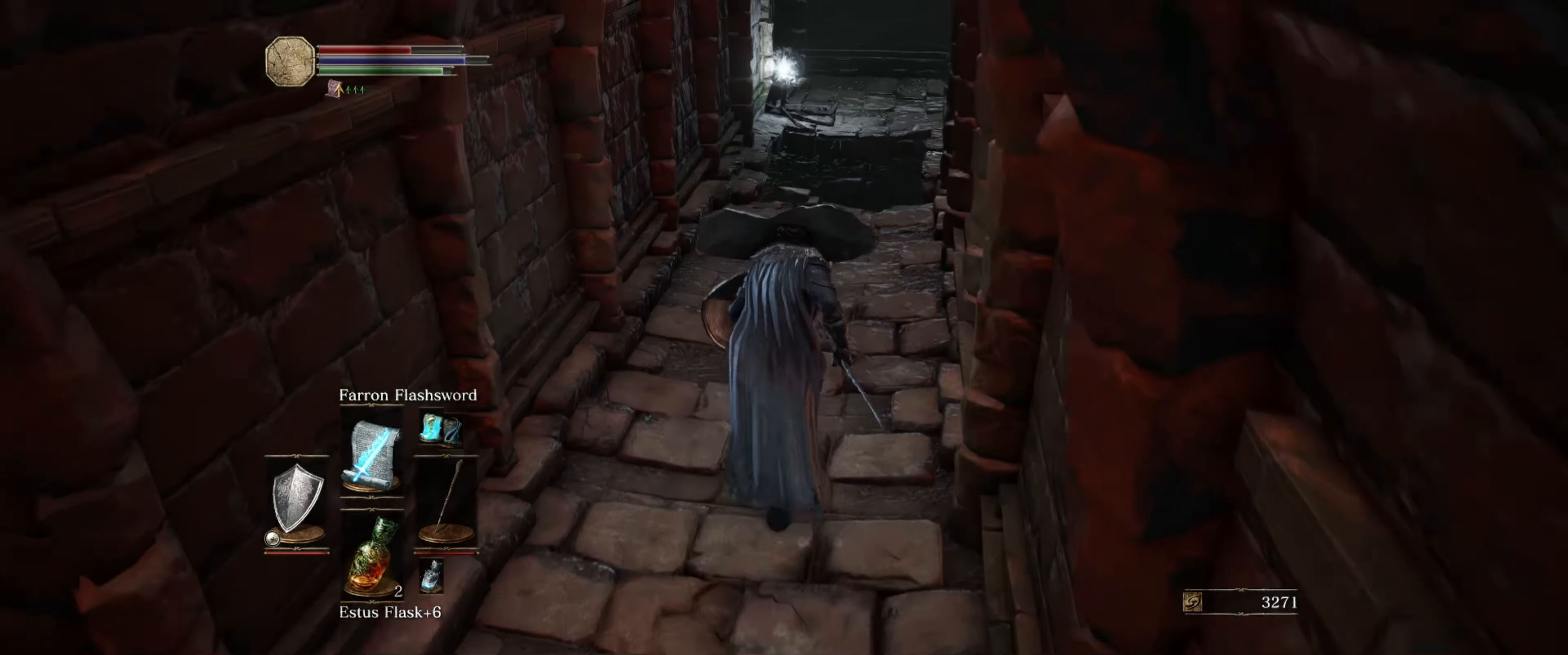
Gameplay with a controller (Xbox layout); each line is a JSON object with the inputs held at the frame after it. "events" lists button and stick changes between this image and that frame as [ms after this image, input, new state], when the widget could be followed in between. Not read: L3 R3.
{"buttons": ["B"], "left_stick": "up", "right_stick": "center", "events": []}
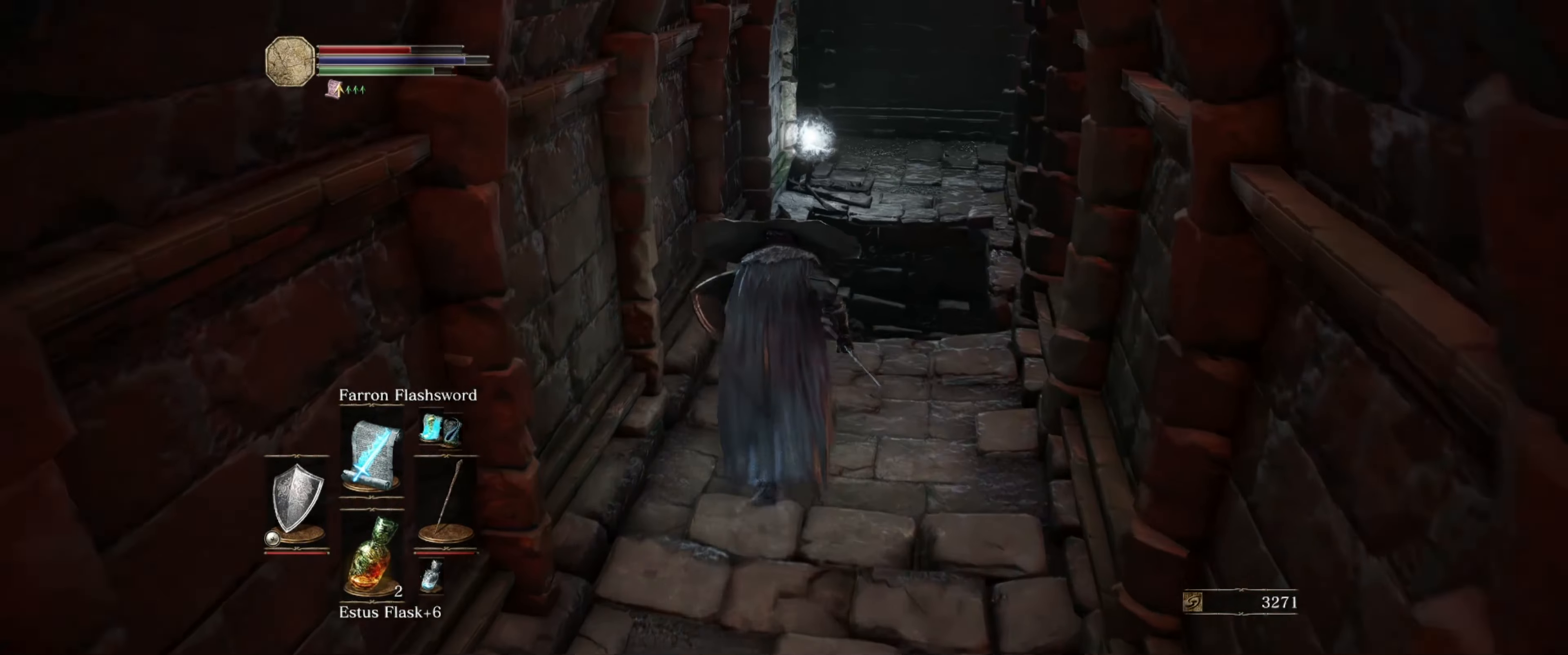
{"buttons": ["B"], "left_stick": "up-left", "right_stick": "center", "events": [[433, "left_stick", "up-left"]]}
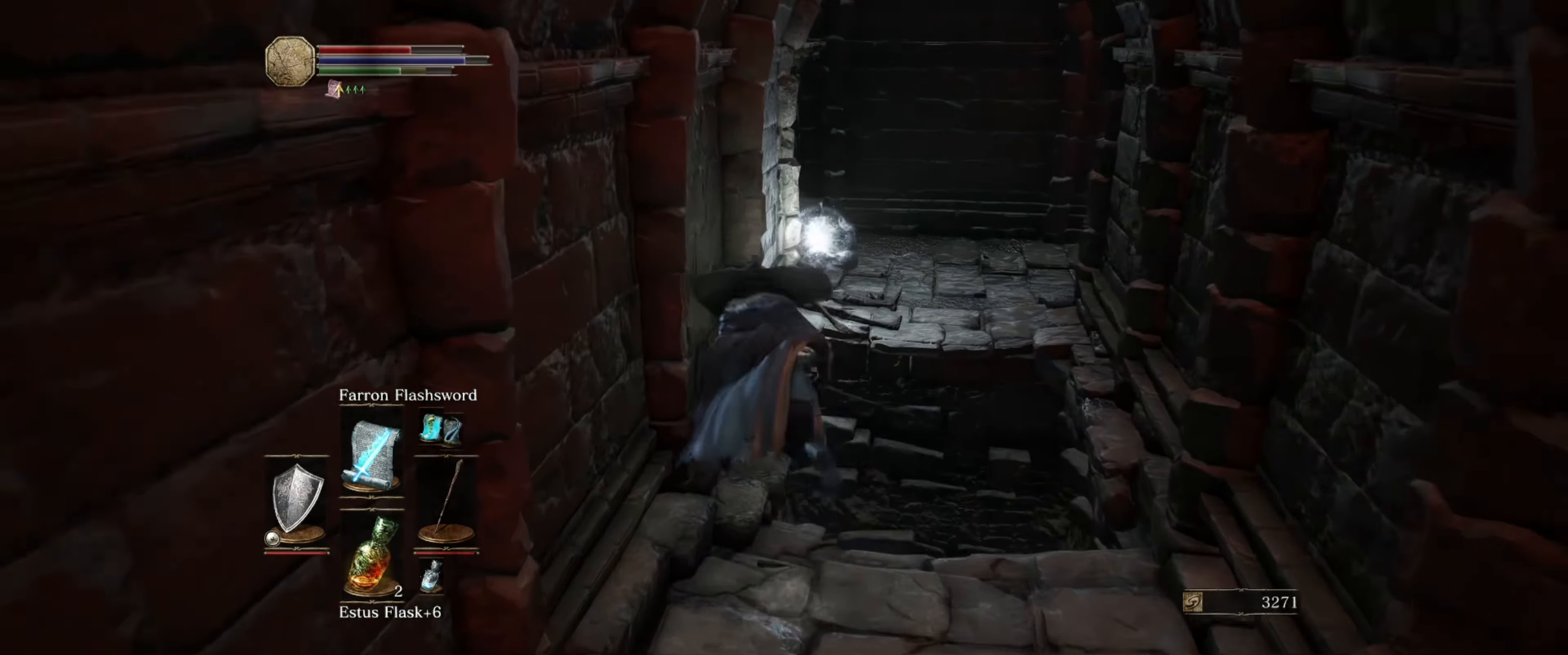
{"buttons": ["B"], "left_stick": "up", "right_stick": "left", "events": [[167, "left_stick", "up"], [500, "right_stick", "left"]]}
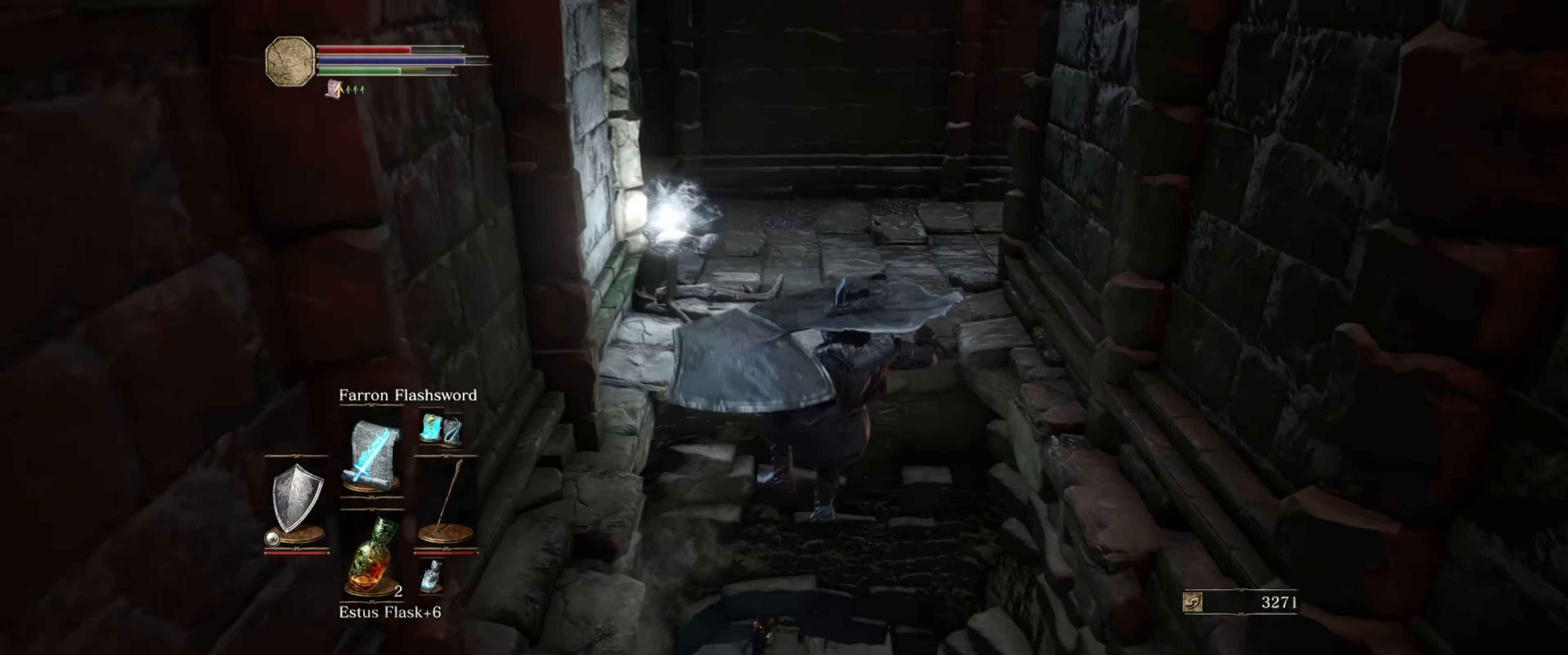
{"buttons": ["B"], "left_stick": "up", "right_stick": "center", "events": [[50, "right_stick", "down-left"], [217, "right_stick", "center"]]}
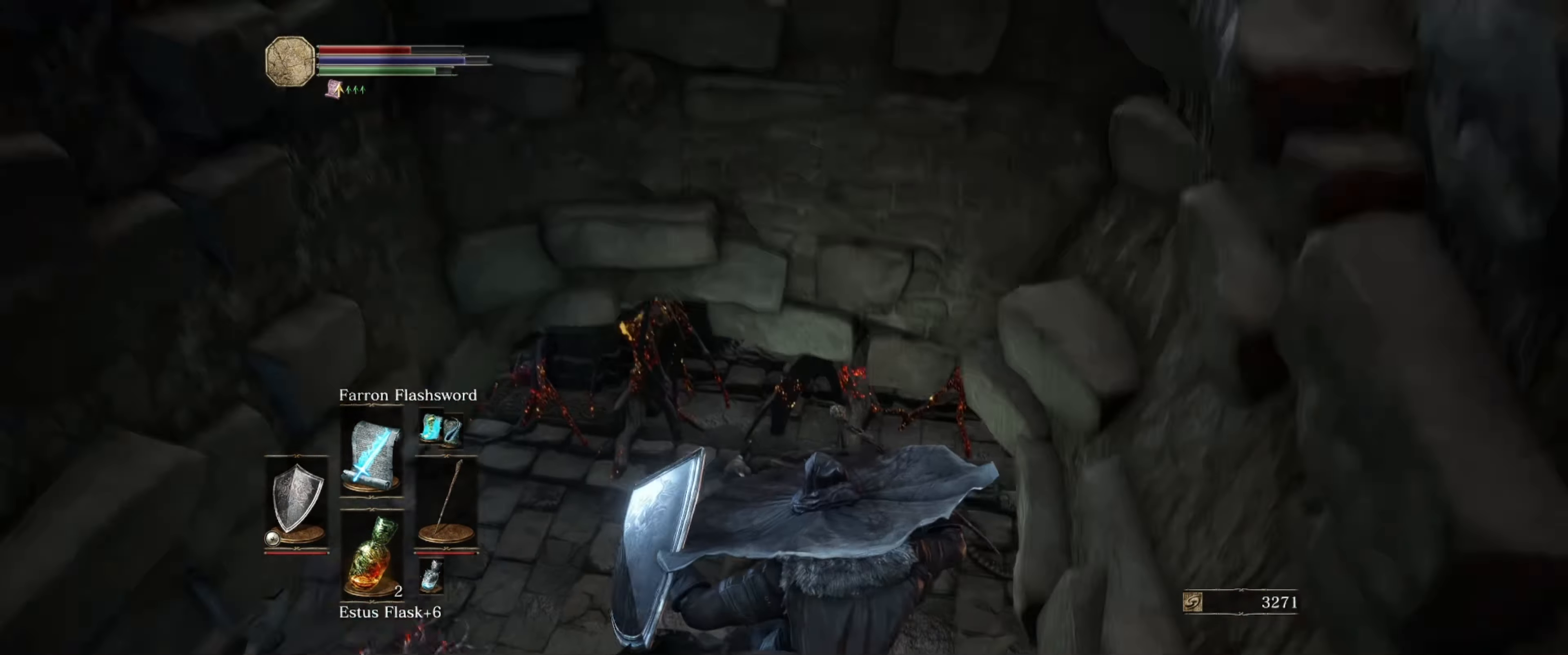
{"buttons": ["B"], "left_stick": "up-left", "right_stick": "center", "events": [[50, "left_stick", "up-left"], [183, "right_stick", "left"], [417, "right_stick", "center"]]}
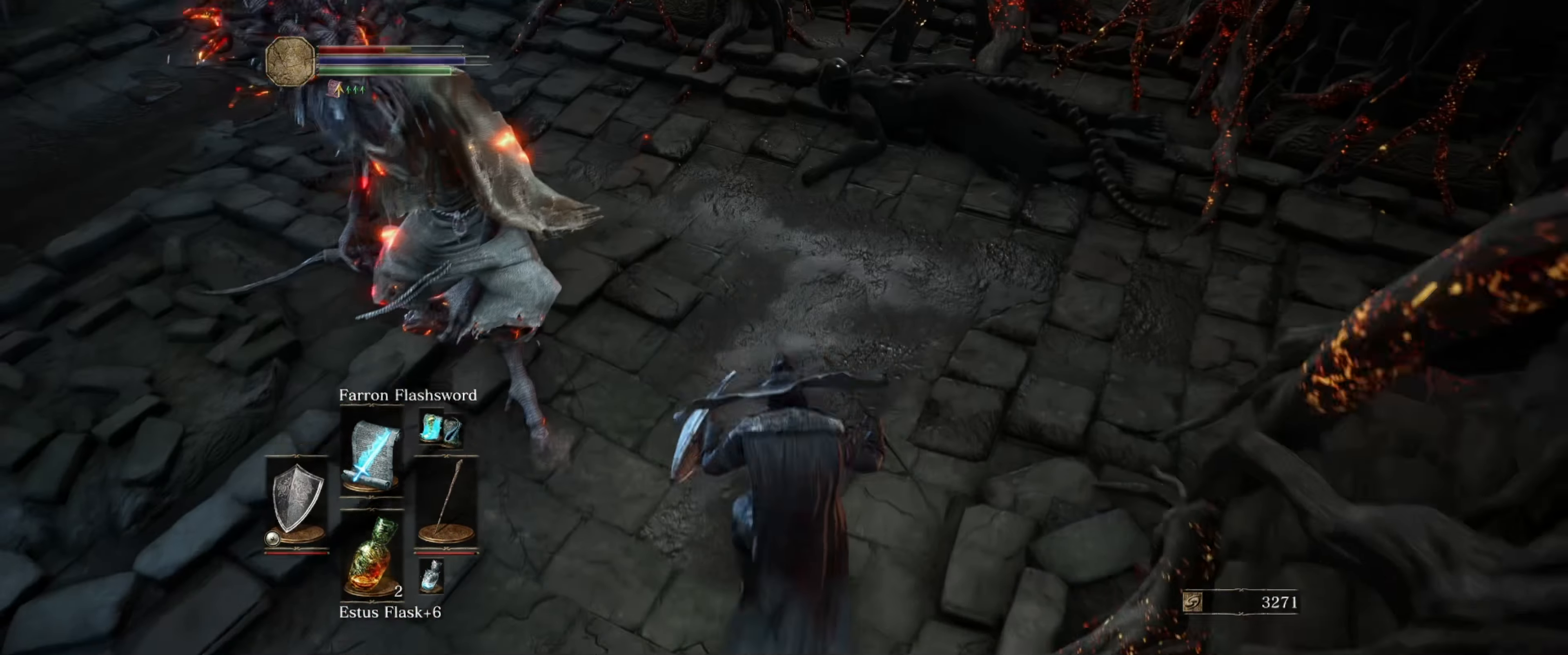
{"buttons": ["L1"], "left_stick": "up-left", "right_stick": "center", "events": [[33, "right_stick", "left"], [50, "B", "up"], [183, "L1", "down"], [233, "L1", "up"], [267, "L1", "down"], [400, "right_stick", "center"]]}
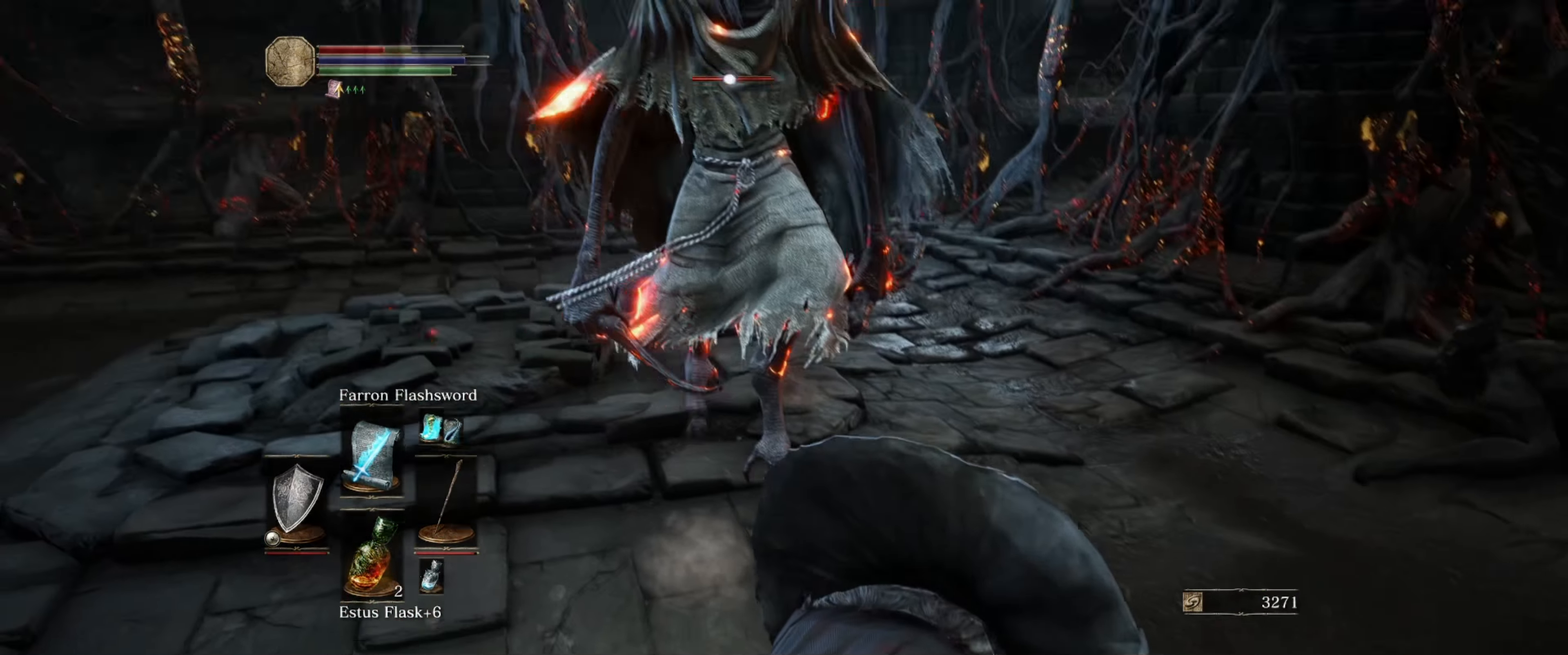
{"buttons": ["L1"], "left_stick": "up-left", "right_stick": "center", "events": []}
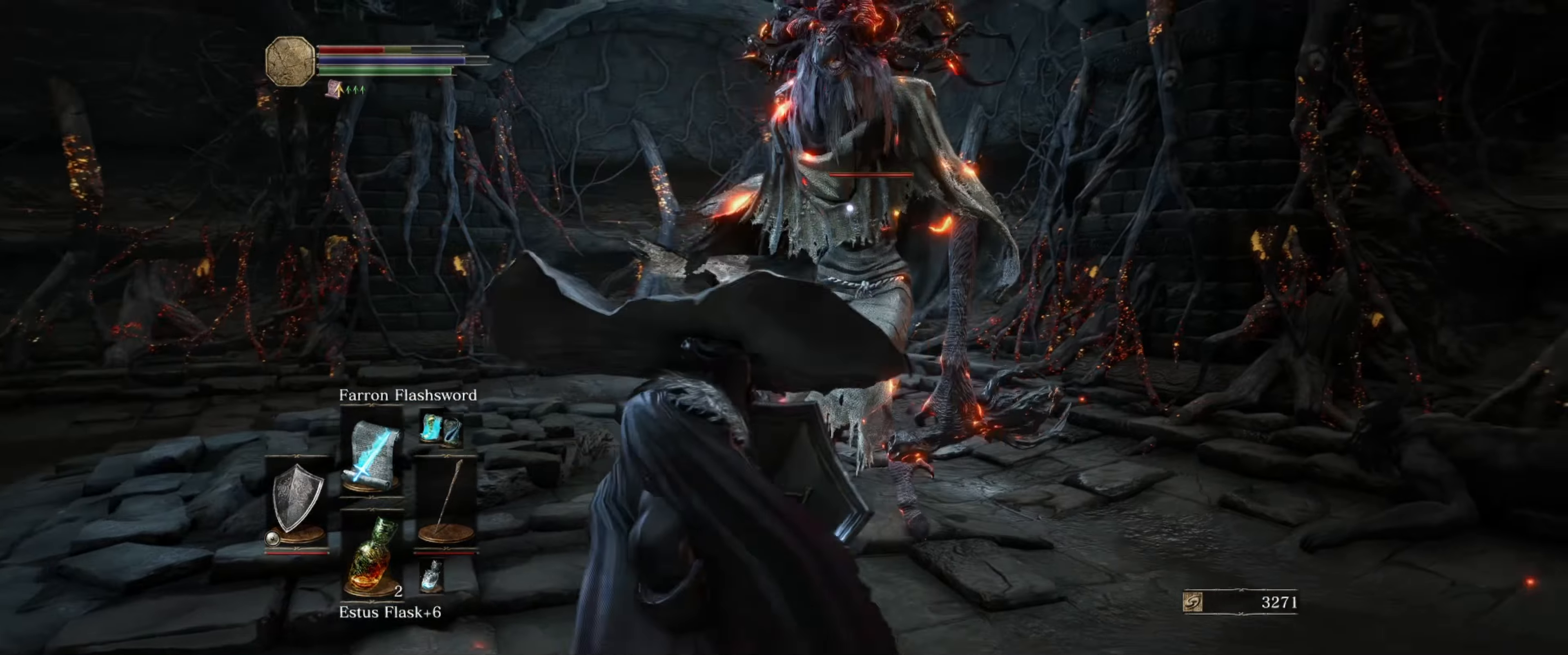
{"buttons": ["L1"], "left_stick": "up-left", "right_stick": "center", "events": []}
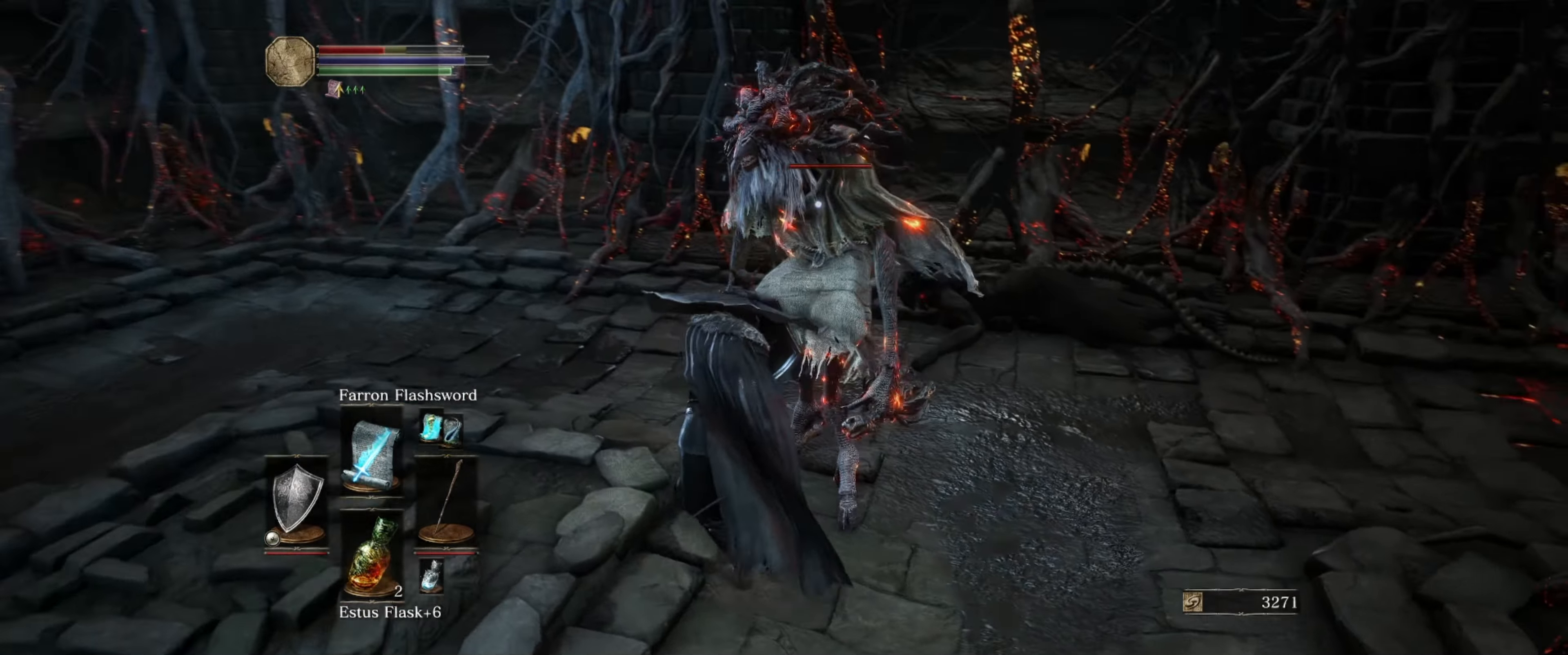
{"buttons": ["L1"], "left_stick": "up-left", "right_stick": "center", "events": [[350, "DPAD_RIGHT", "down"], [467, "DPAD_RIGHT", "up"]]}
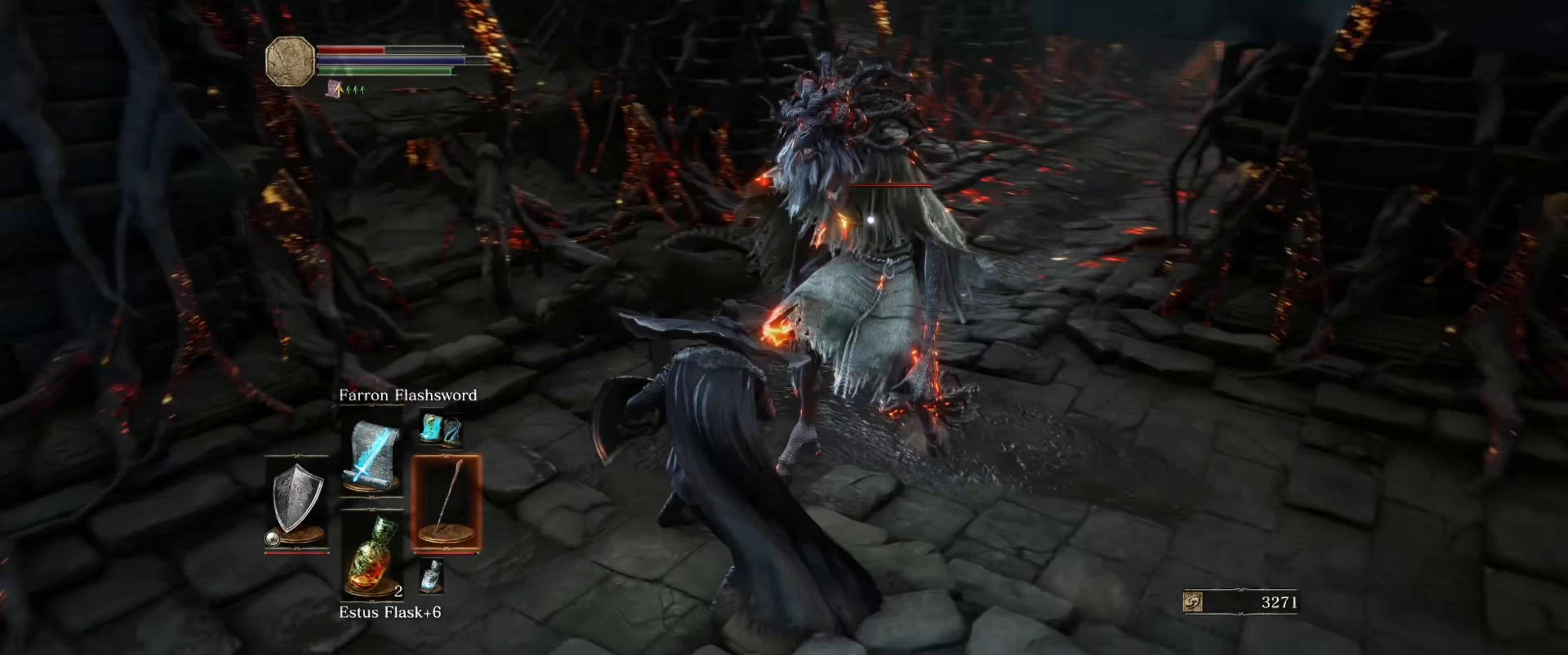
{"buttons": ["L1"], "left_stick": "up-left", "right_stick": "center", "events": []}
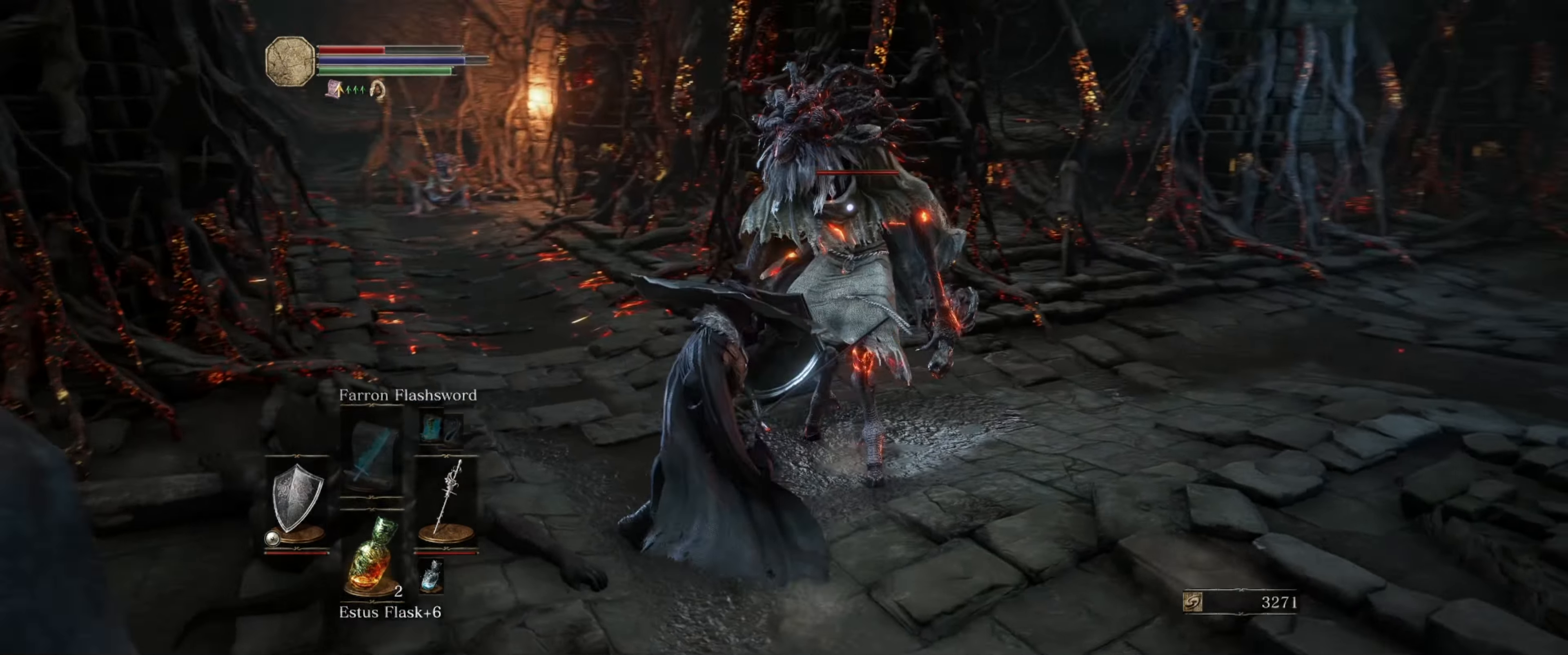
{"buttons": ["L1"], "left_stick": "up-left", "right_stick": "center", "events": []}
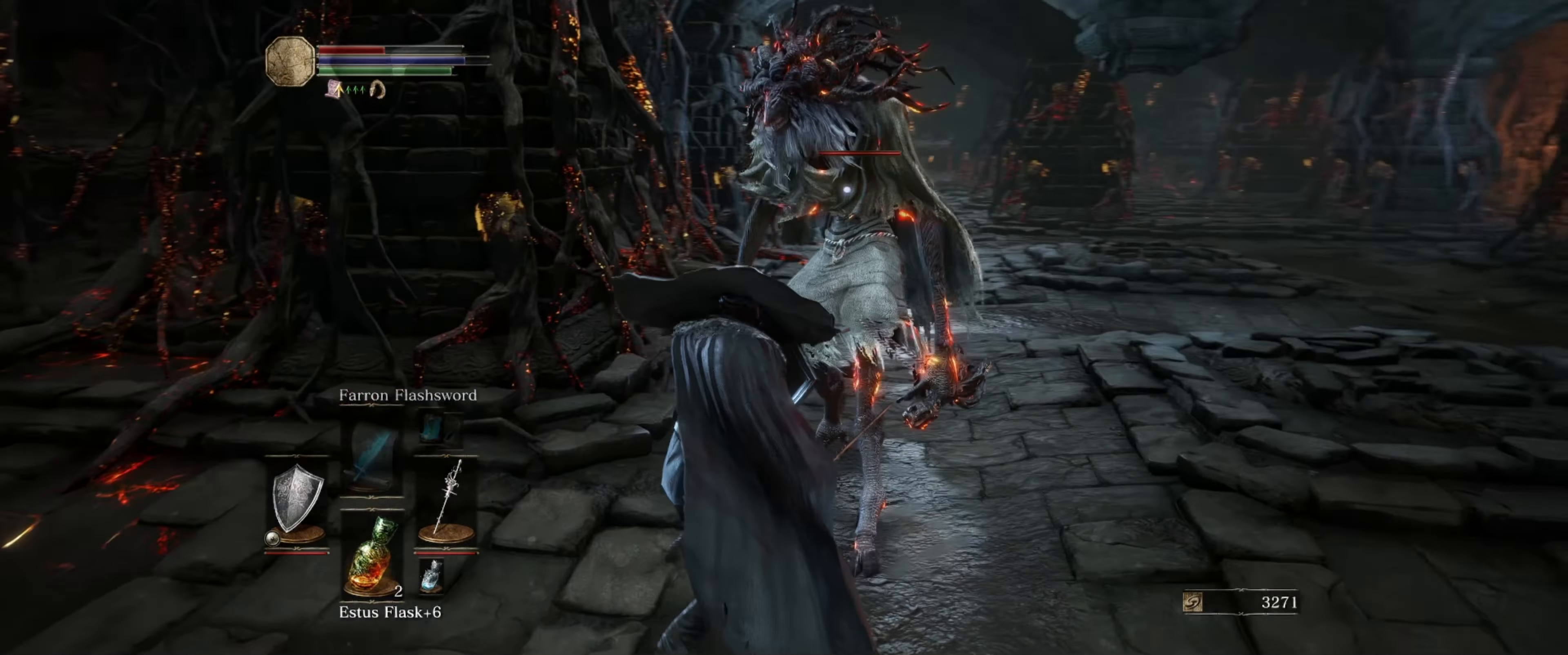
{"buttons": ["L1"], "left_stick": "up-right", "right_stick": "center", "events": [[100, "left_stick", "up"], [234, "left_stick", "up-right"]]}
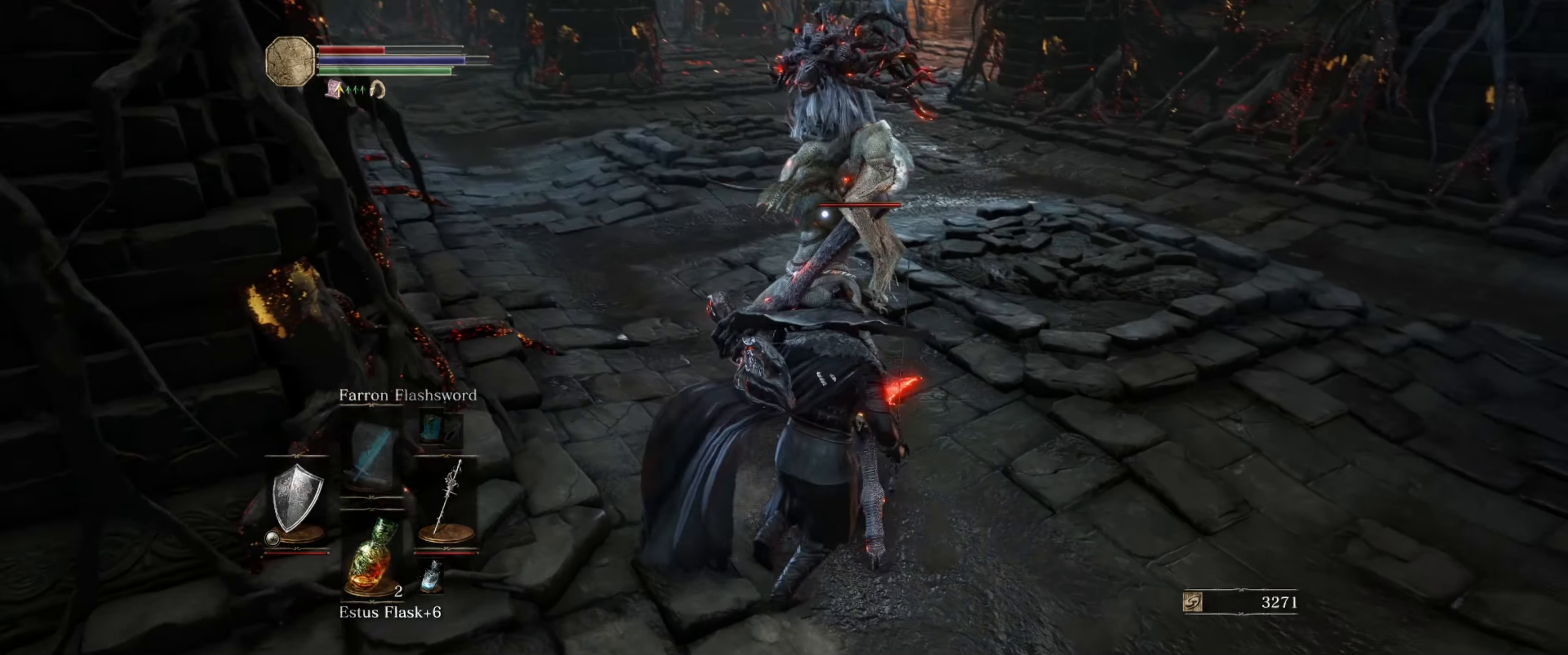
{"buttons": ["L1"], "left_stick": "up-right", "right_stick": "center", "events": []}
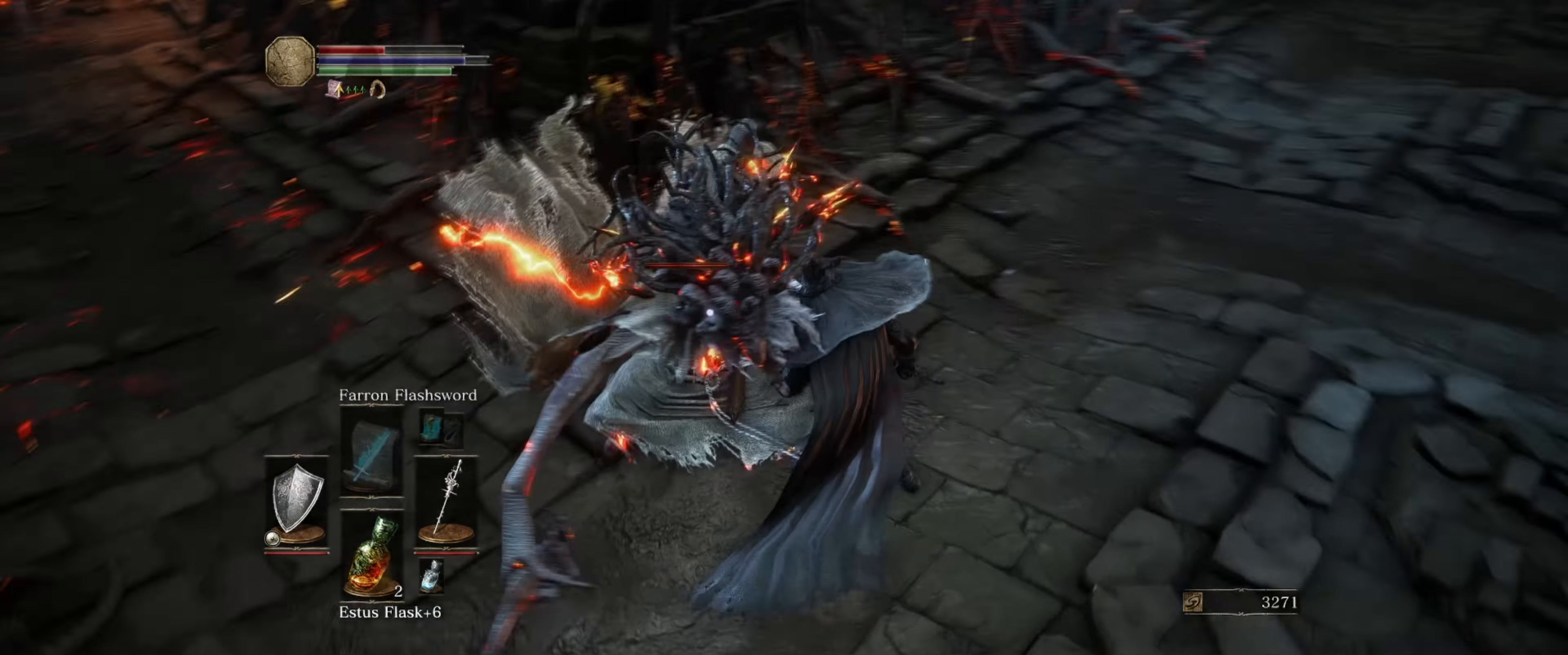
{"buttons": ["R1"], "left_stick": "up", "right_stick": "center", "events": [[317, "left_stick", "up"], [400, "L1", "up"], [400, "R1", "down"]]}
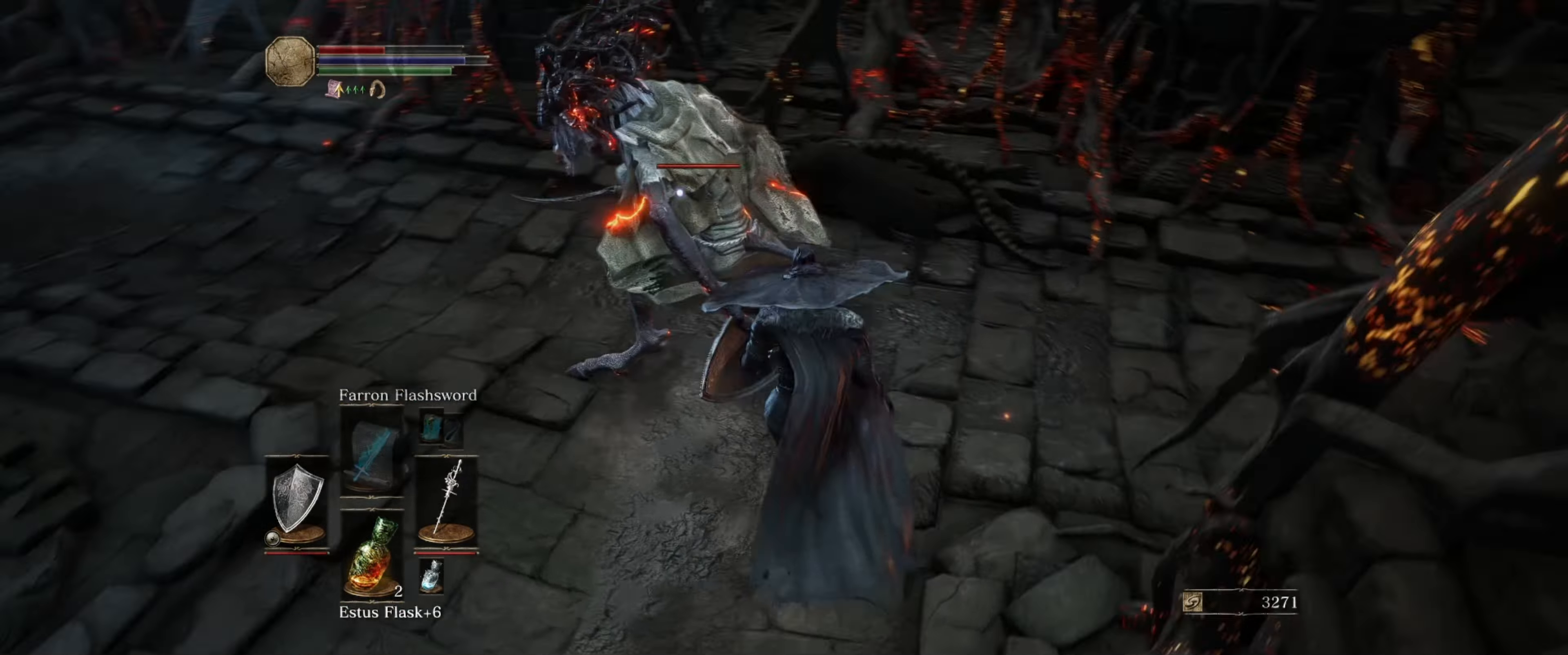
{"buttons": [], "left_stick": "center", "right_stick": "center", "events": [[67, "R1", "up"], [434, "left_stick", "center"]]}
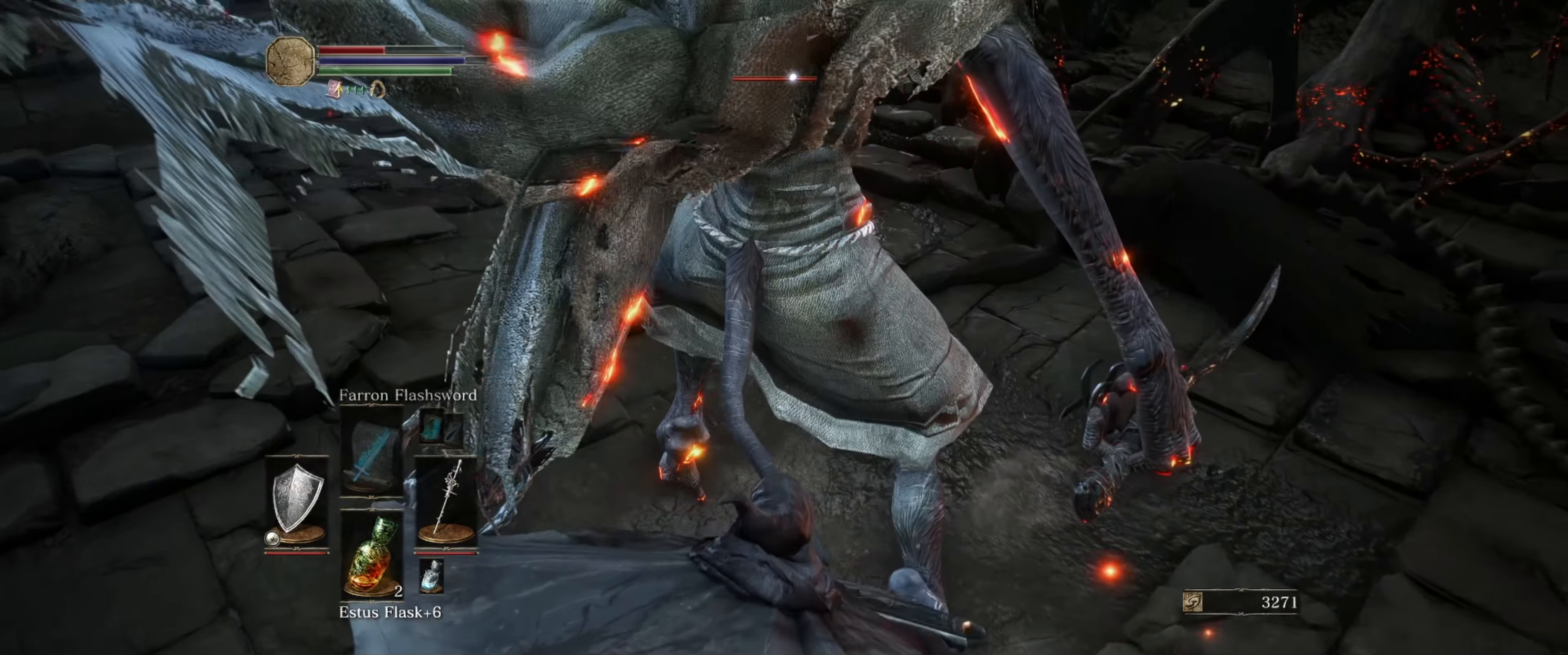
{"buttons": [], "left_stick": "center", "right_stick": "center", "events": []}
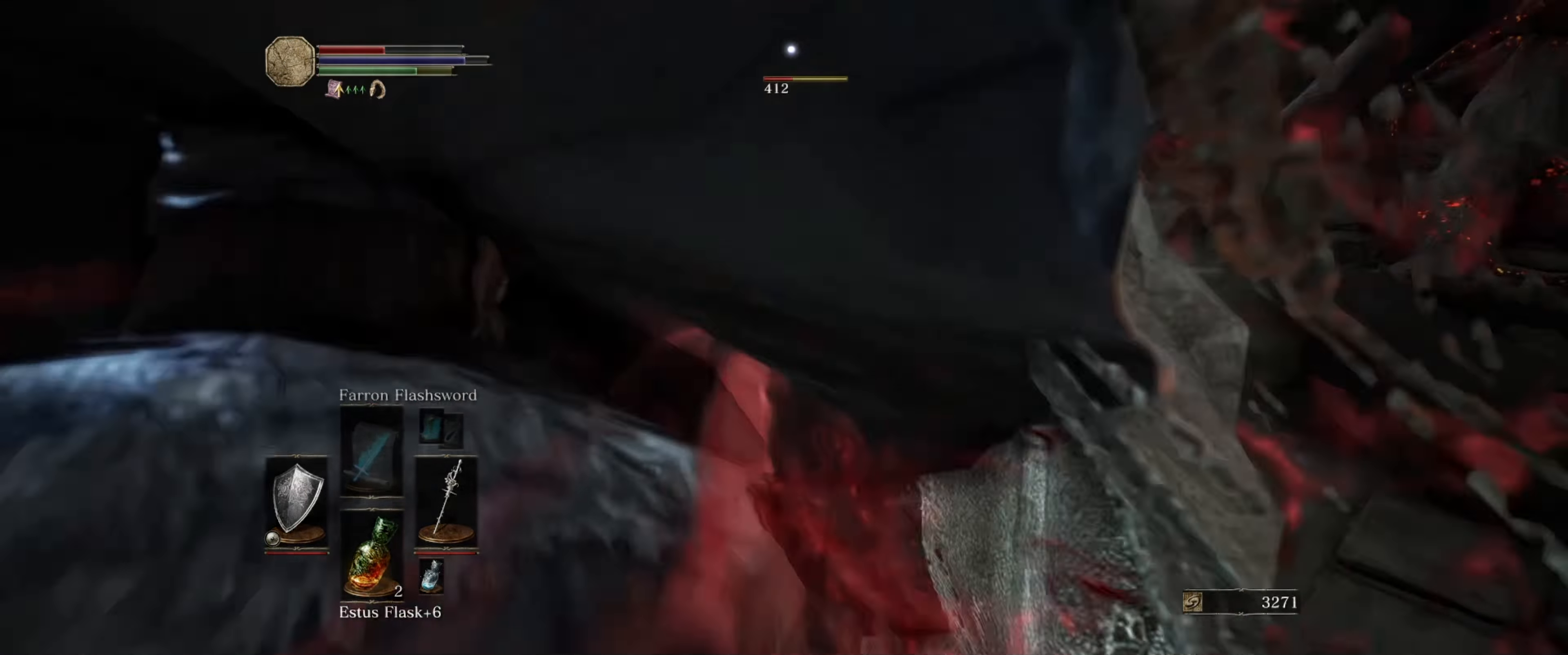
{"buttons": [], "left_stick": "center", "right_stick": "center", "events": []}
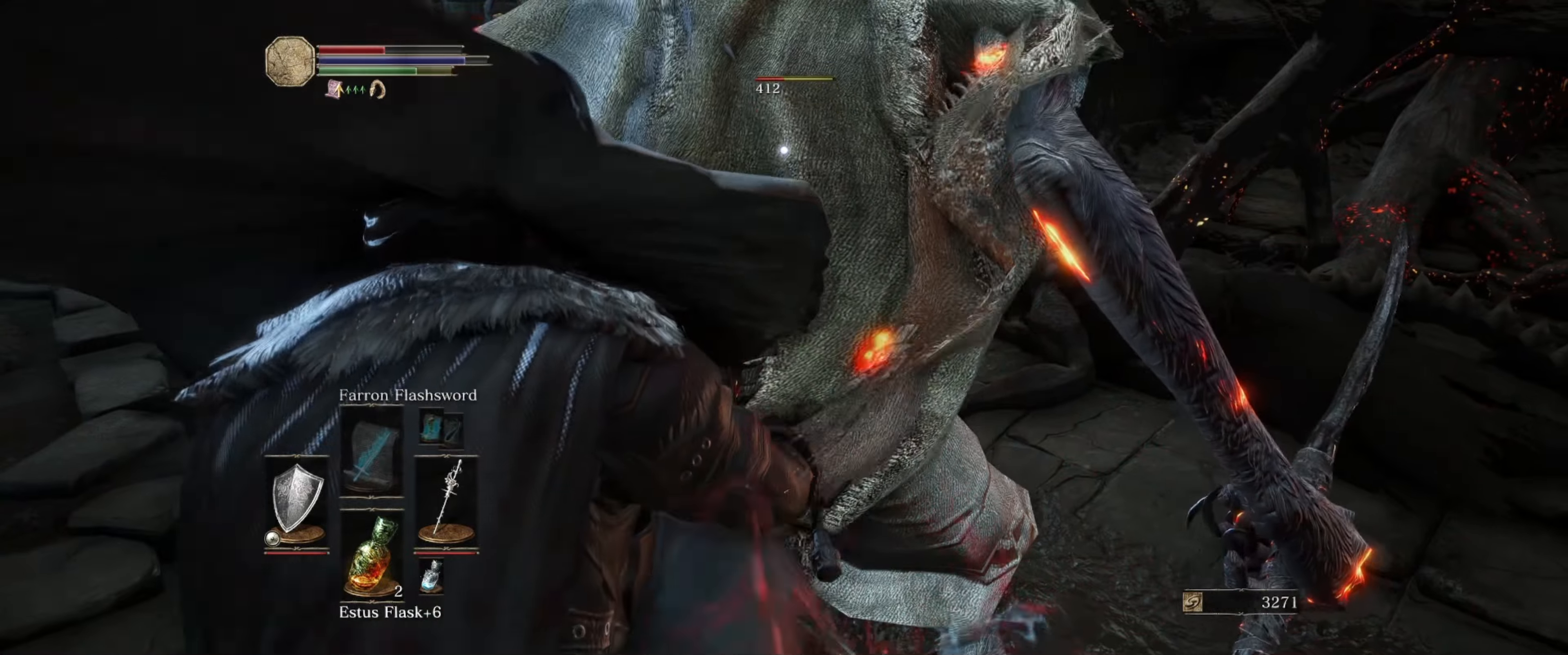
{"buttons": [], "left_stick": "center", "right_stick": "center", "events": []}
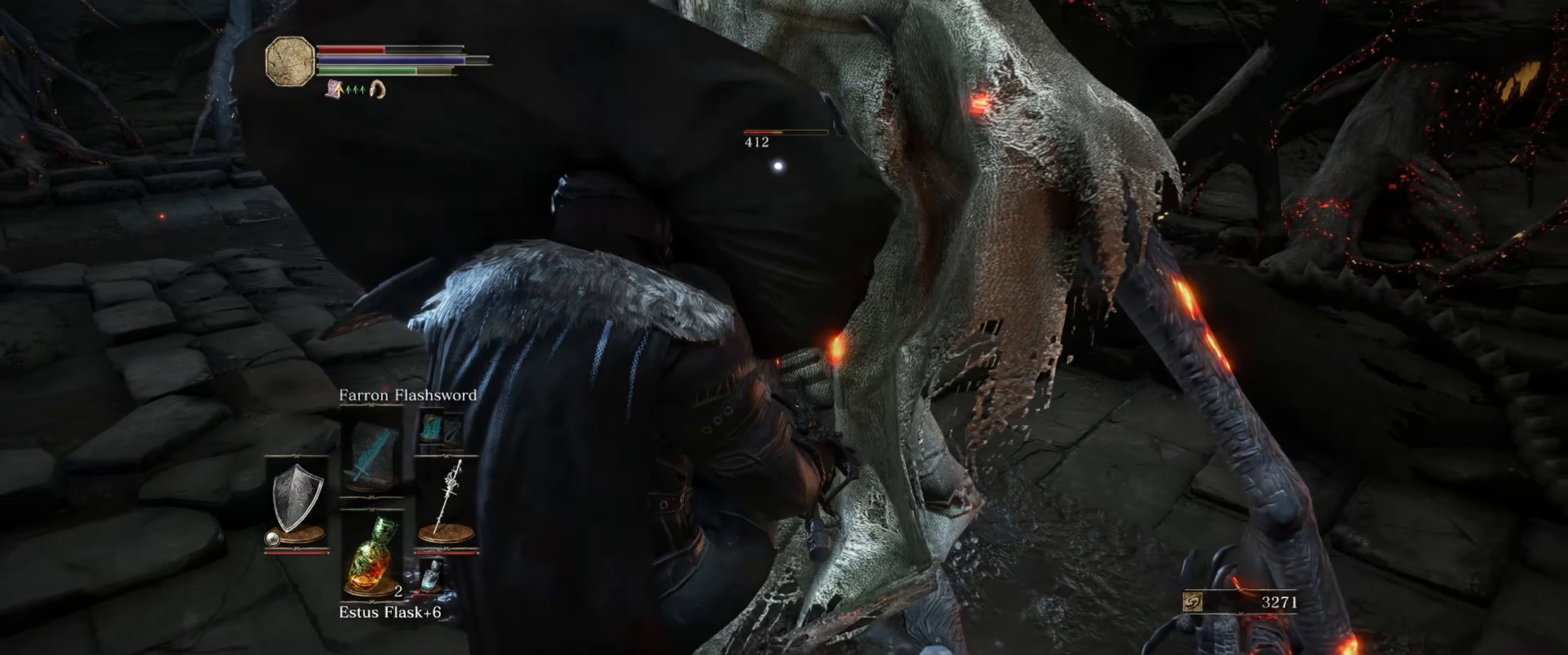
{"buttons": [], "left_stick": "center", "right_stick": "center", "events": []}
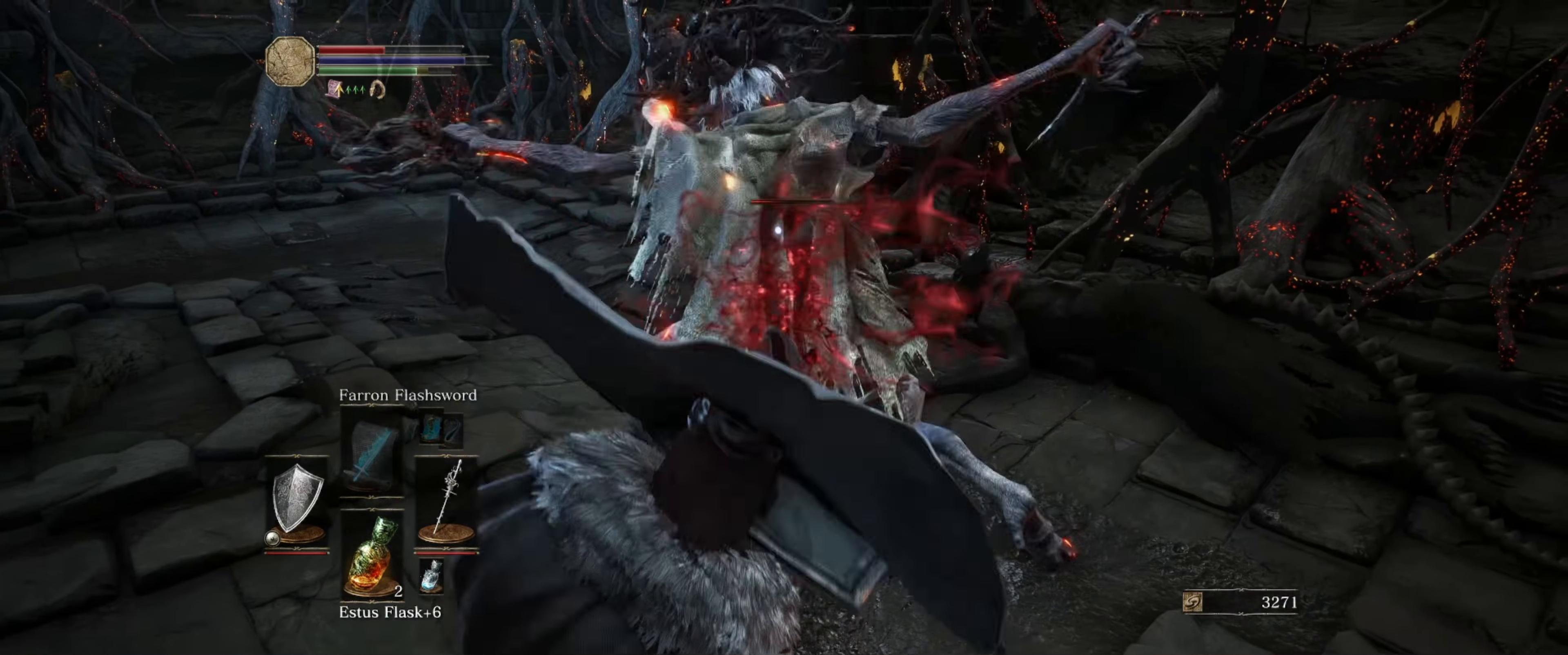
{"buttons": ["L1"], "left_stick": "up-left", "right_stick": "center", "events": [[366, "left_stick", "up-left"], [483, "L1", "down"]]}
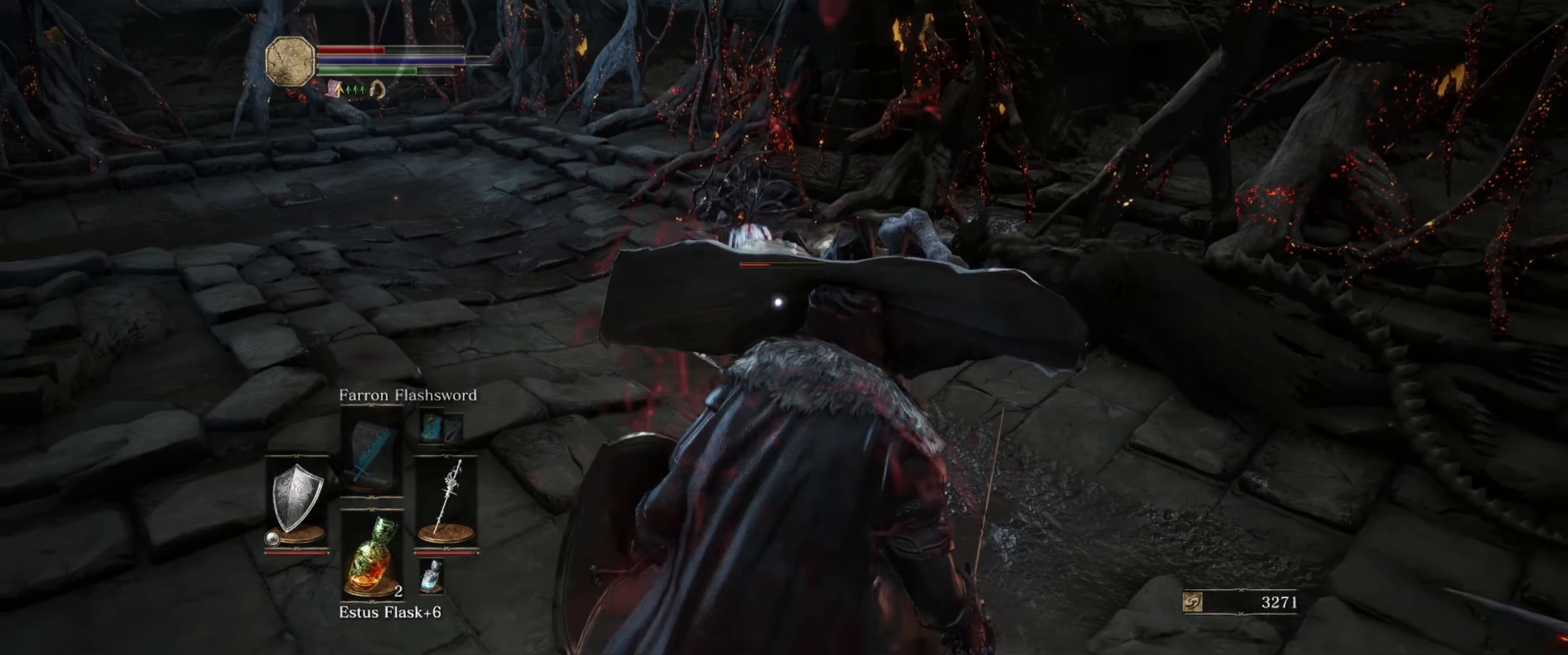
{"buttons": ["L1"], "left_stick": "up-left", "right_stick": "center", "events": []}
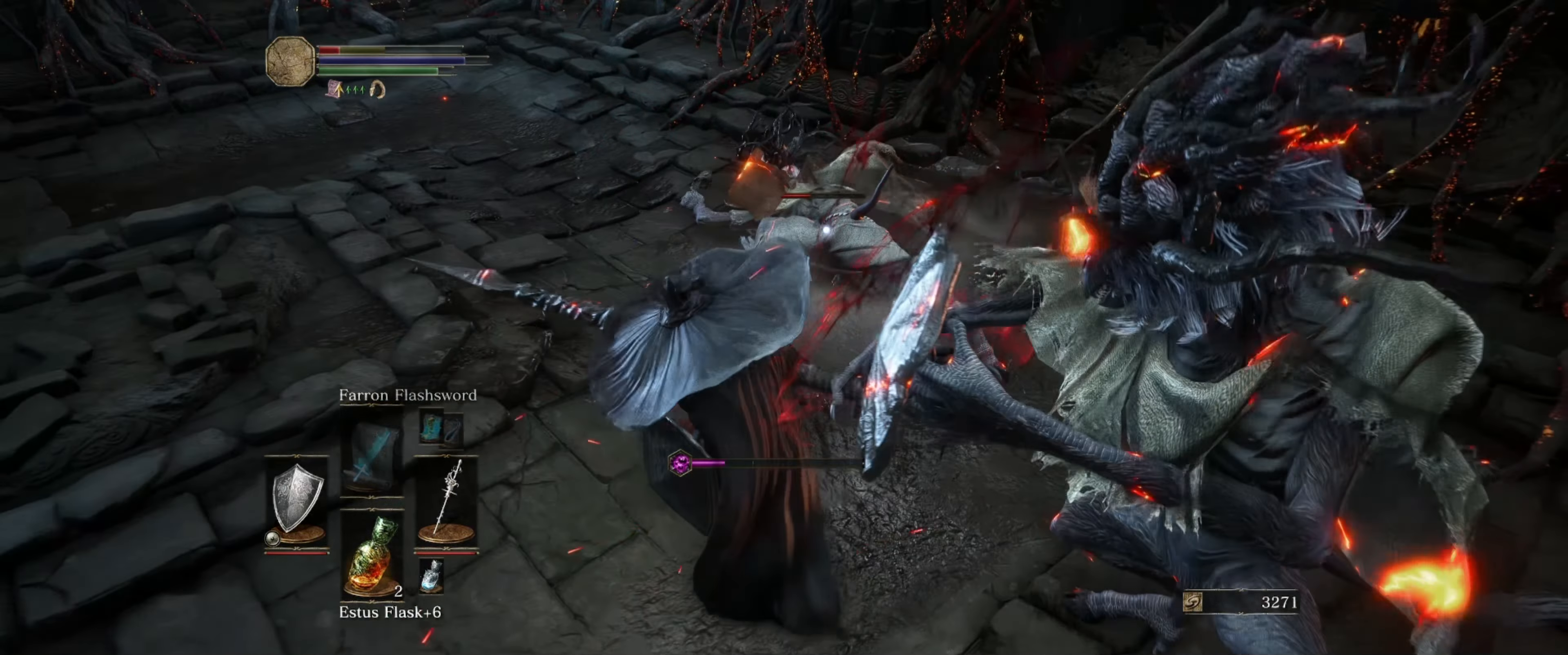
{"buttons": ["L1"], "left_stick": "left", "right_stick": "center", "events": [[233, "B", "down"], [233, "left_stick", "left"], [316, "B", "up"], [383, "B", "down"], [500, "B", "up"]]}
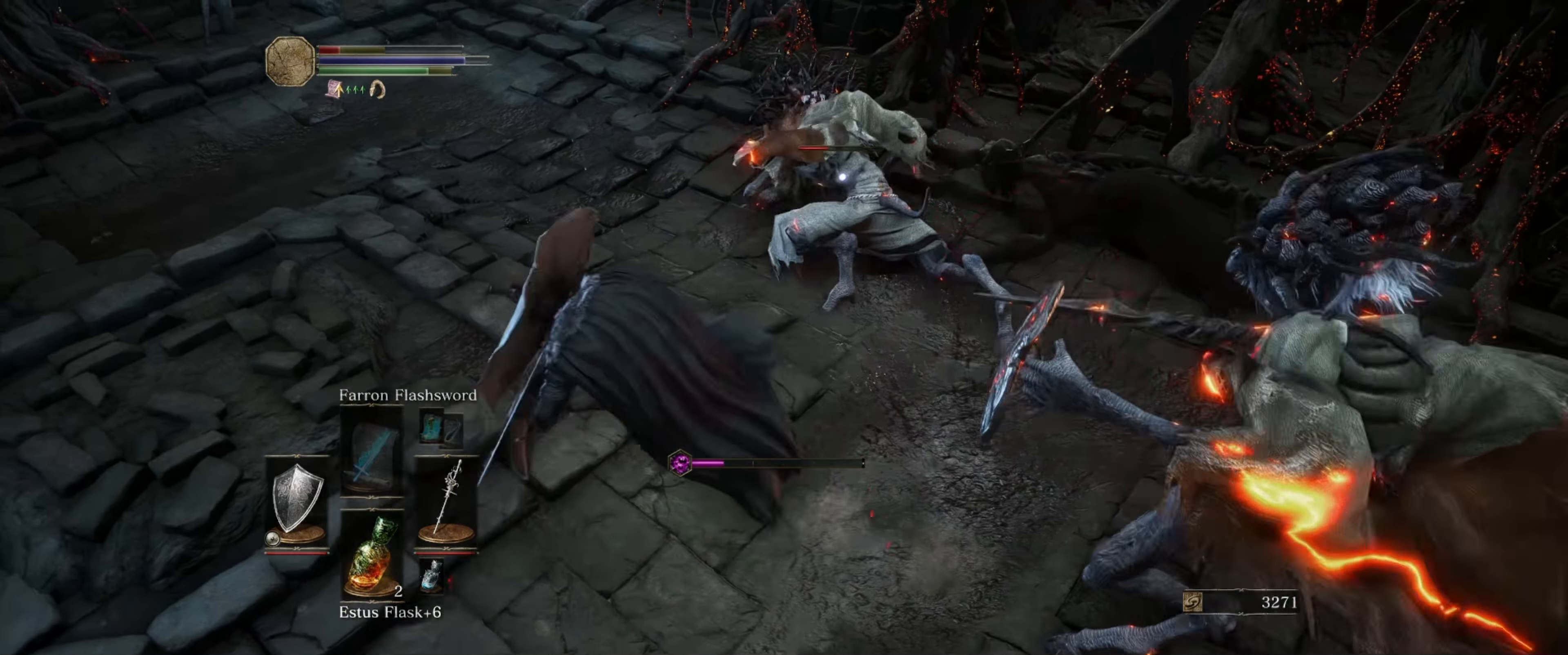
{"buttons": ["B", "L1"], "left_stick": "left", "right_stick": "center", "events": [[150, "B", "down"], [283, "B", "up"], [333, "B", "down"], [416, "B", "up"], [466, "B", "down"]]}
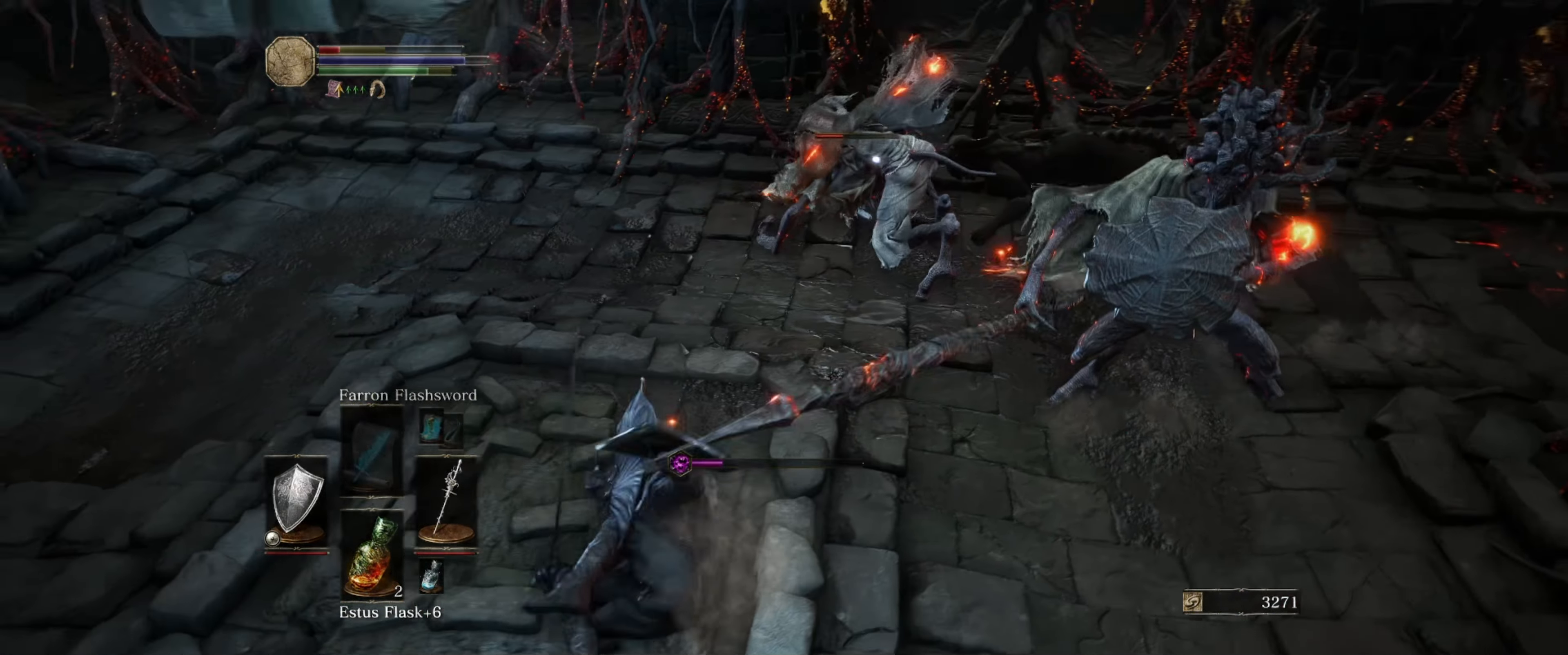
{"buttons": ["L1"], "left_stick": "down-left", "right_stick": "left", "events": [[83, "B", "up"], [216, "left_stick", "down-left"], [483, "right_stick", "left"]]}
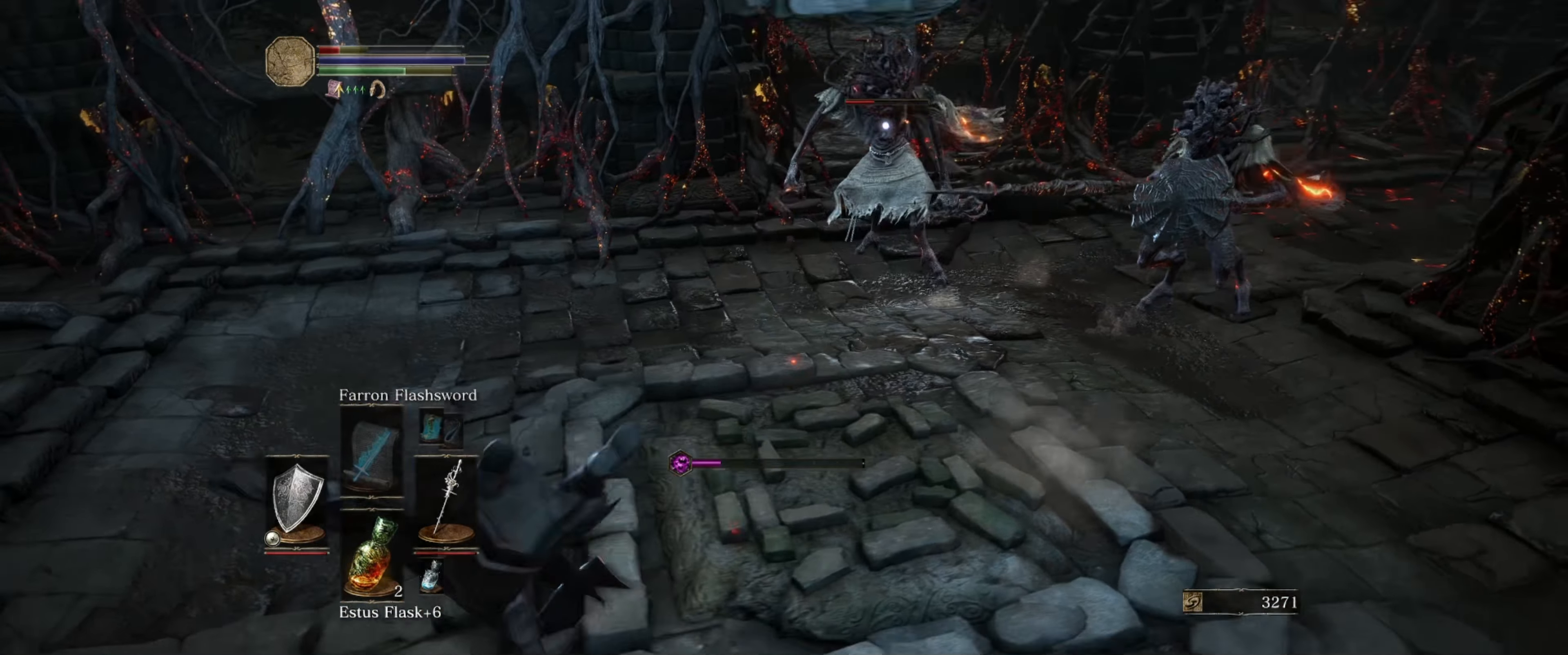
{"buttons": [], "left_stick": "left", "right_stick": "left", "events": [[266, "L1", "up"], [316, "left_stick", "left"]]}
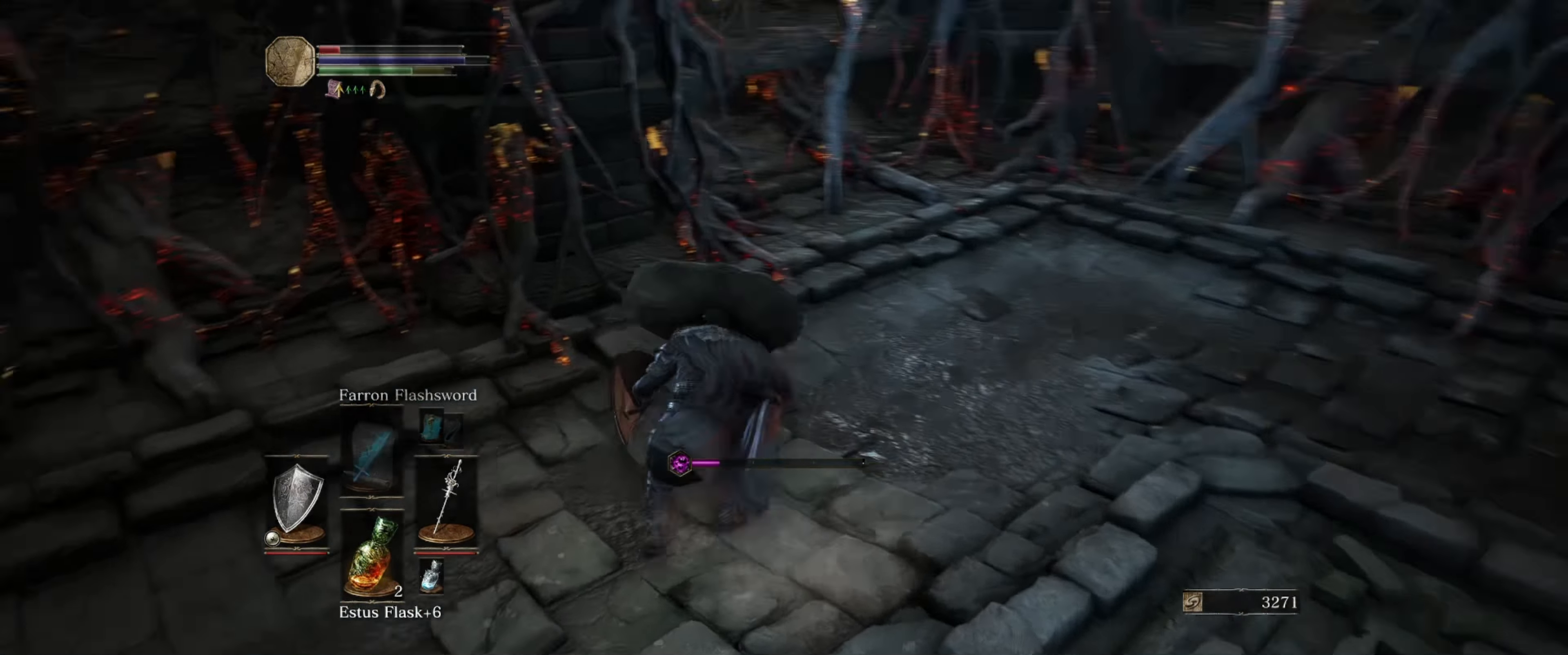
{"buttons": ["B"], "left_stick": "up-left", "right_stick": "center", "events": [[16, "B", "down"], [150, "left_stick", "up-left"], [366, "right_stick", "center"]]}
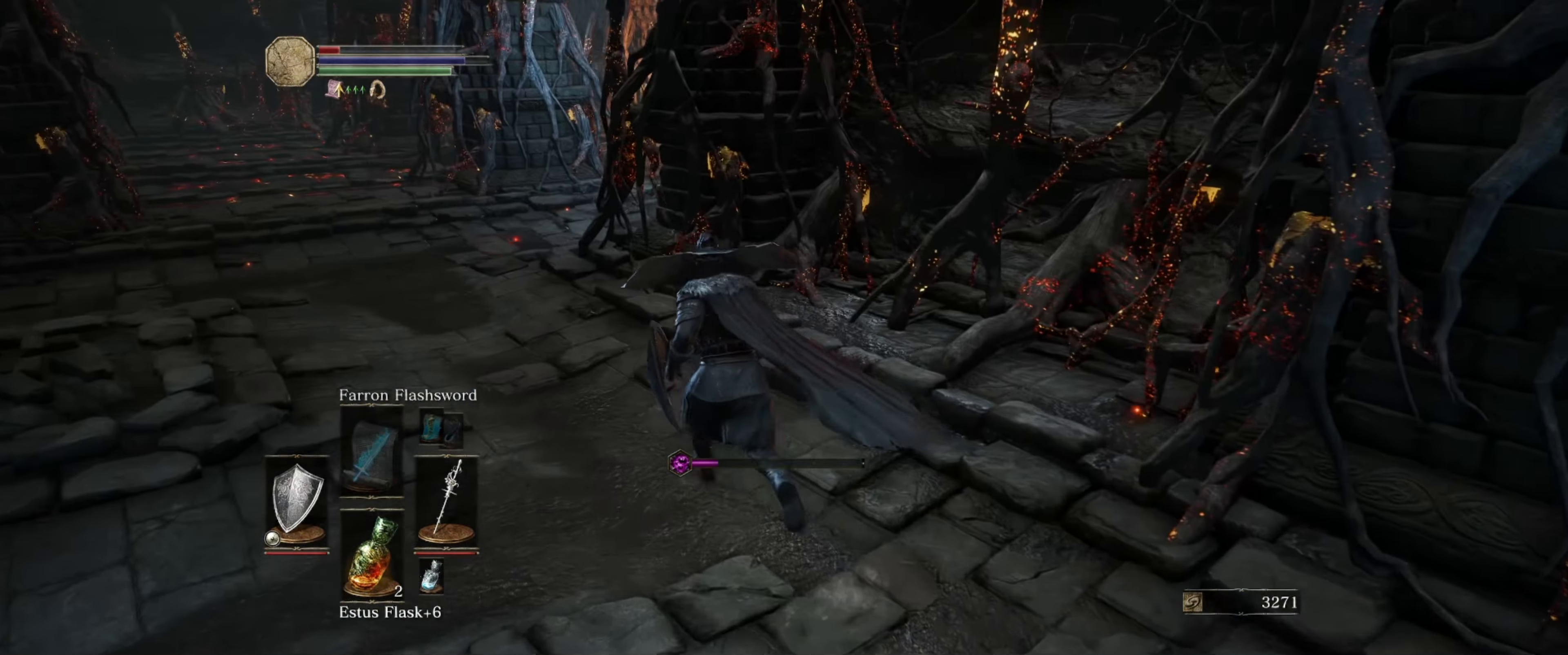
{"buttons": ["B"], "left_stick": "up-left", "right_stick": "center", "events": [[133, "right_stick", "left"], [300, "right_stick", "center"]]}
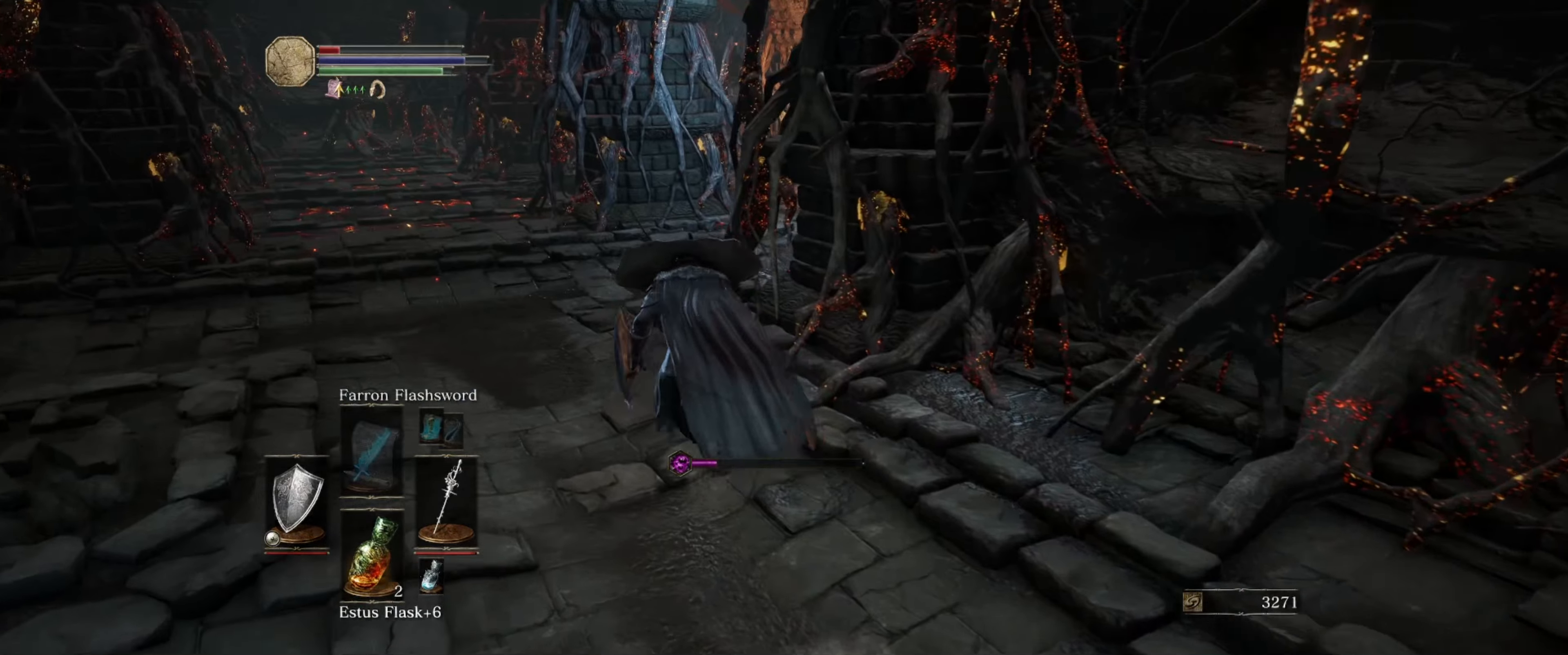
{"buttons": ["B"], "left_stick": "up", "right_stick": "down-right", "events": [[200, "left_stick", "up"], [467, "right_stick", "down-right"]]}
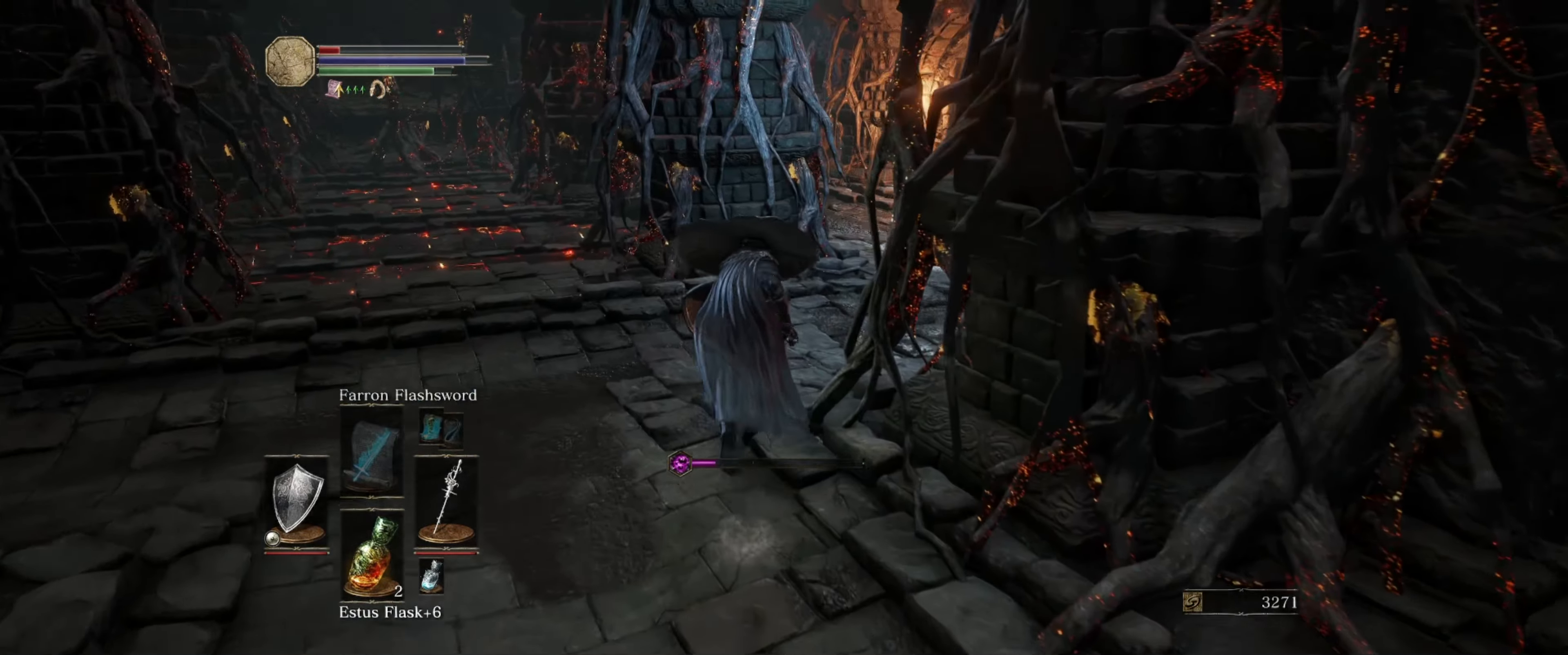
{"buttons": ["B"], "left_stick": "up", "right_stick": "center", "events": [[267, "right_stick", "center"]]}